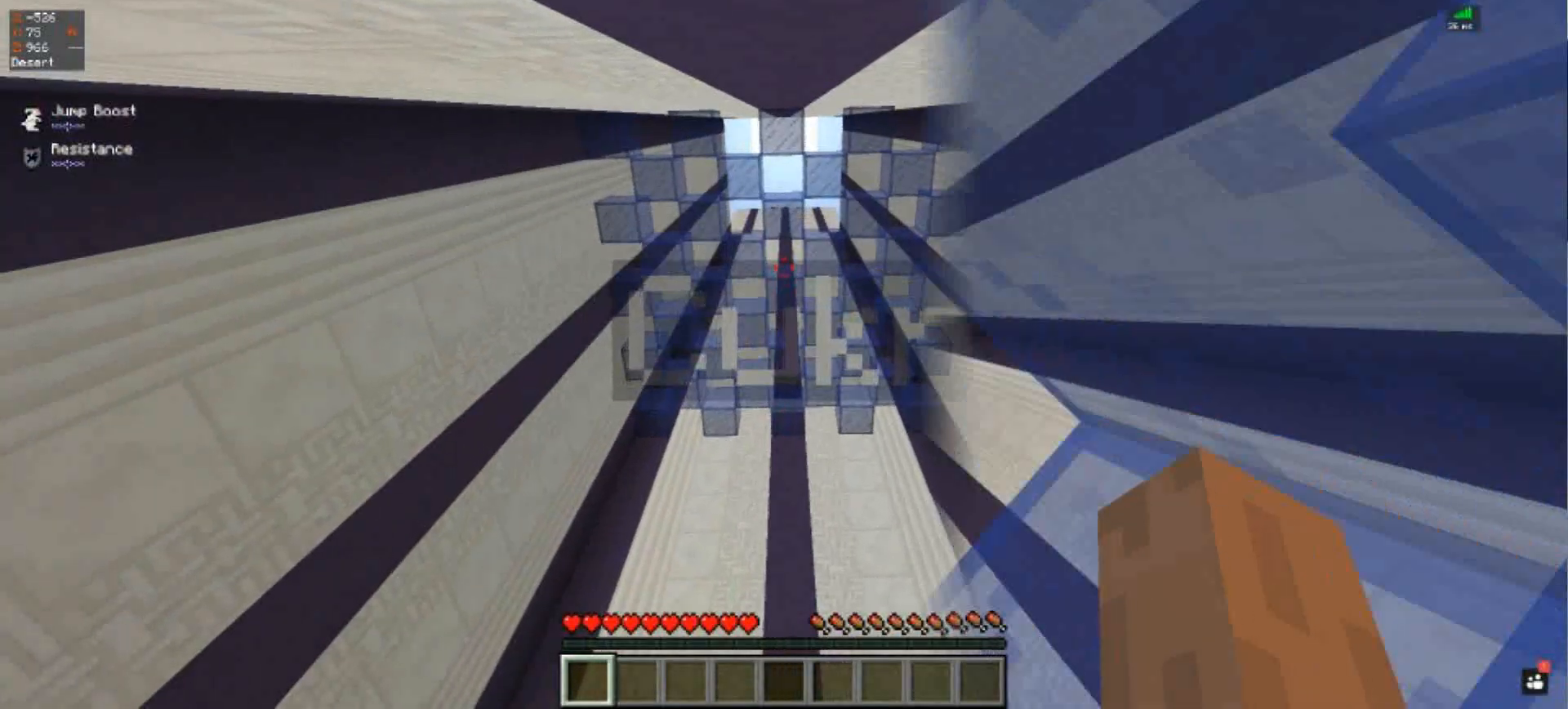
Gameplay with keyboard; each line is a JSON object with the keys held at the frame after it. "events" lists presses ("down") and releases ("up") of "a", "d", "s", "space" and "w" between this image and that frame as [ms after this image, input, new state], when the widget could be followed in between. No other keys are recorded. Mouse input is not recorded.
{"keys": [], "events": []}
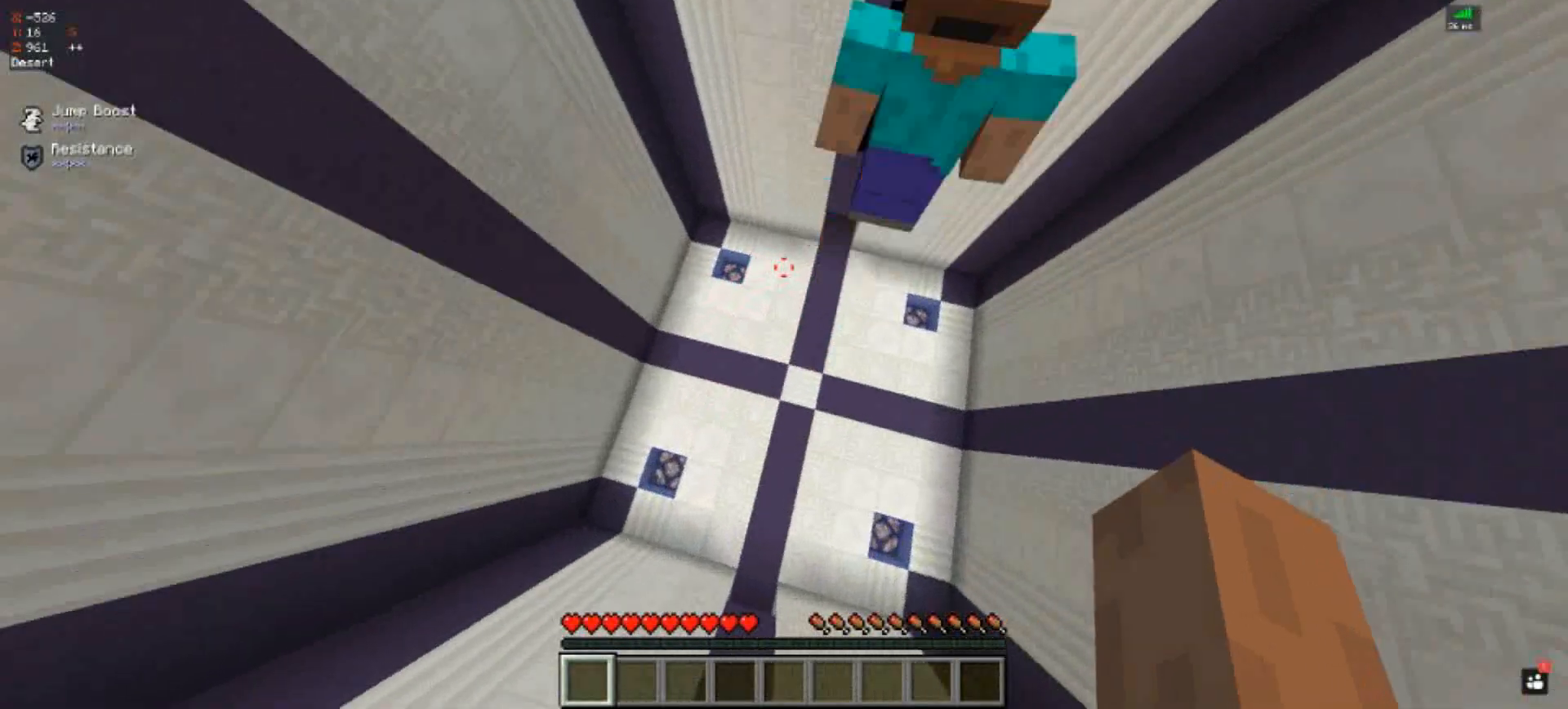
{"keys": [], "events": []}
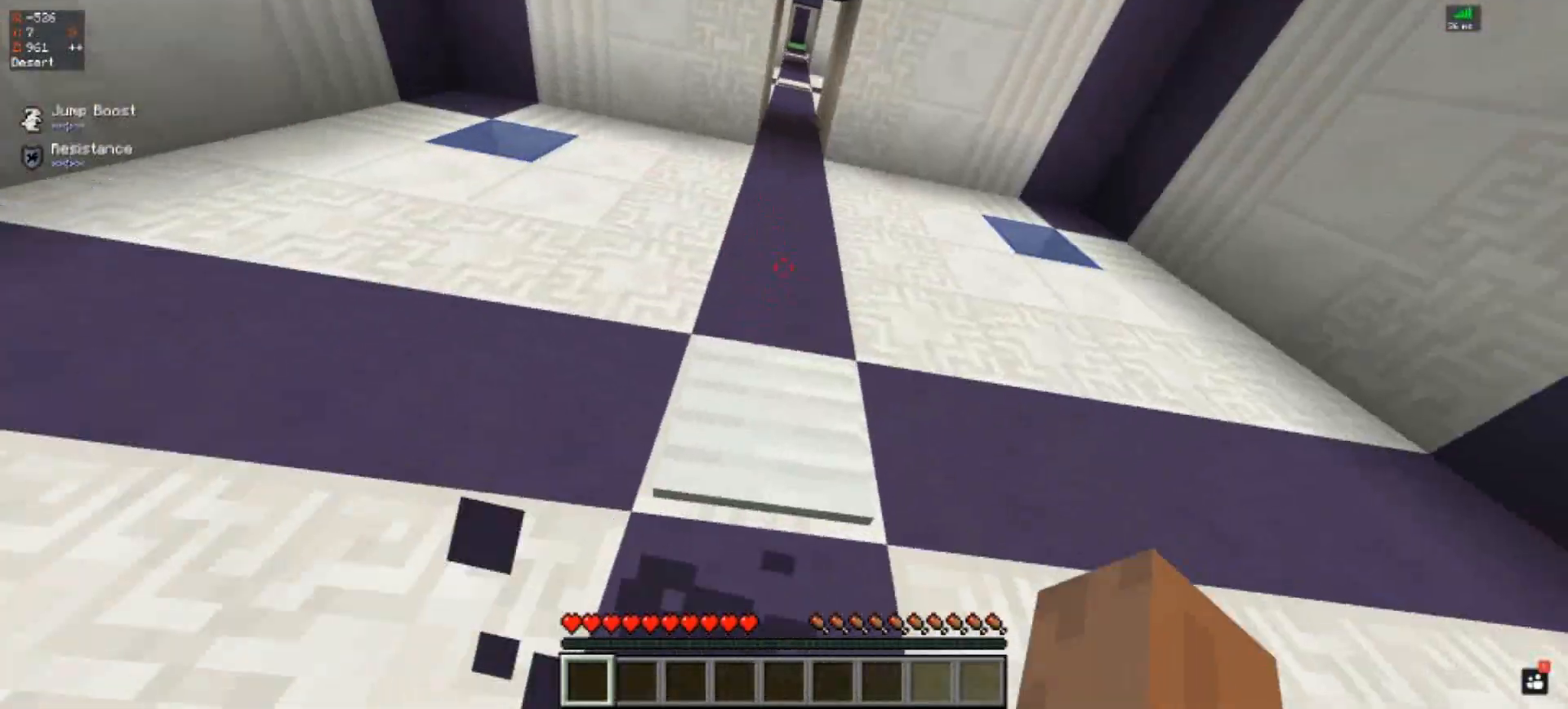
{"keys": [], "events": [[150, "w", "down"], [317, "w", "up"]]}
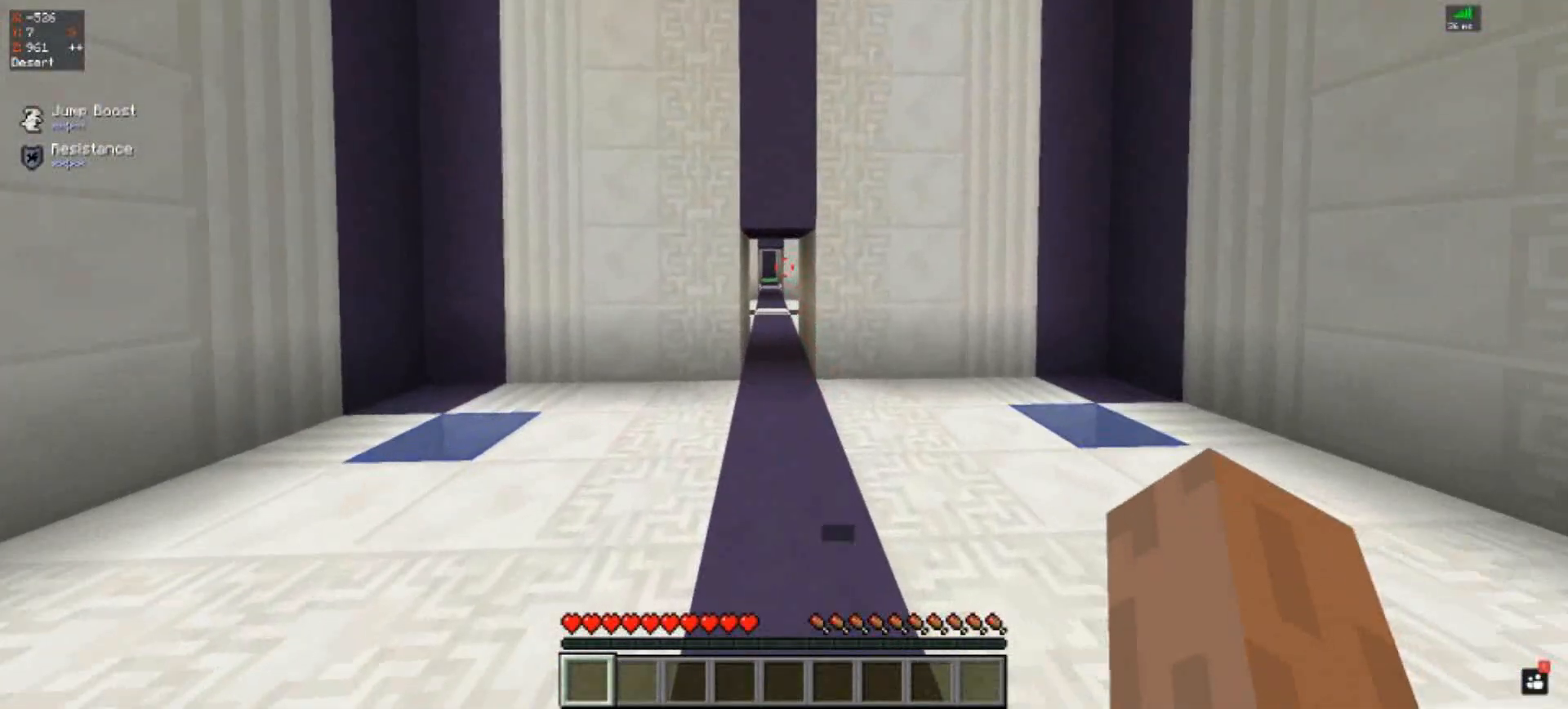
{"keys": [], "events": []}
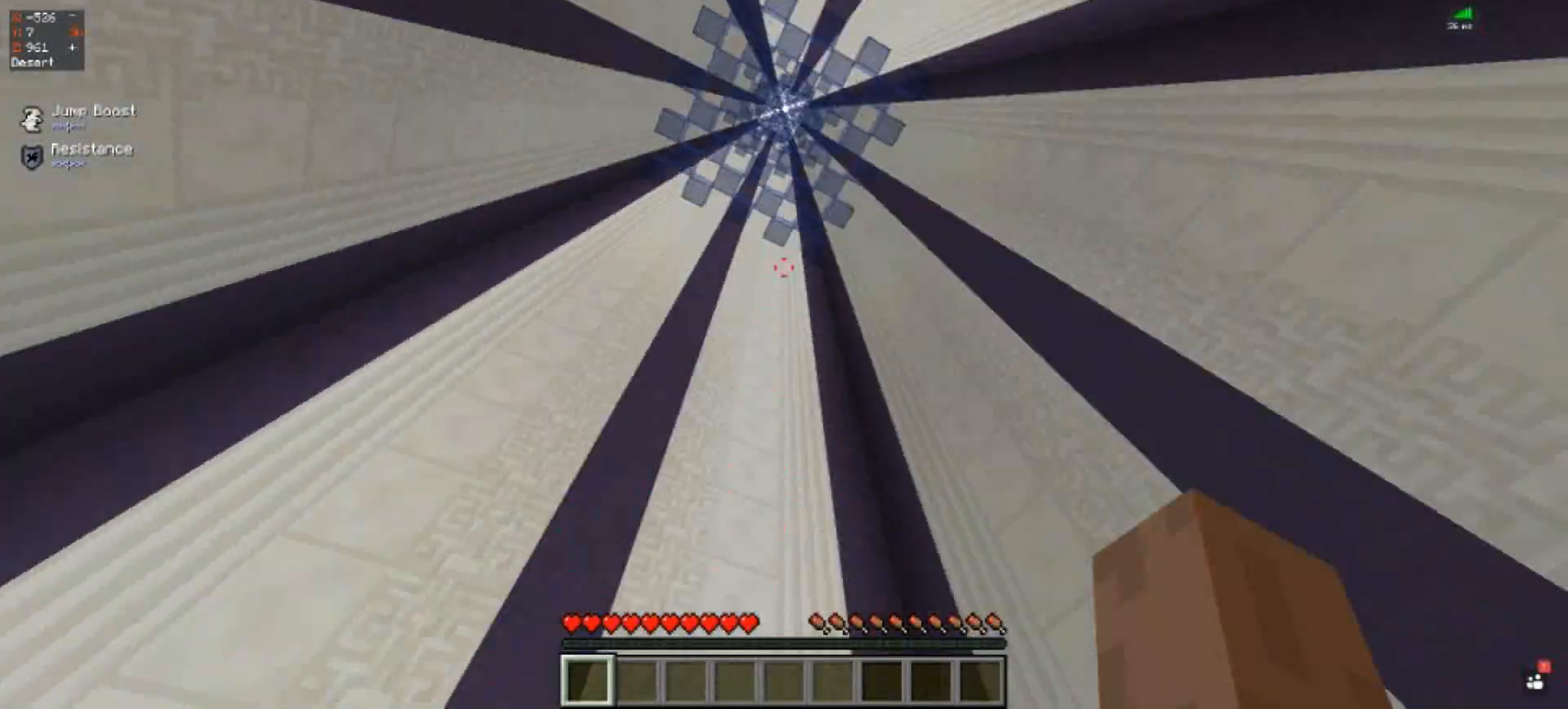
{"keys": [], "events": [[183, "s", "down"], [417, "s", "up"]]}
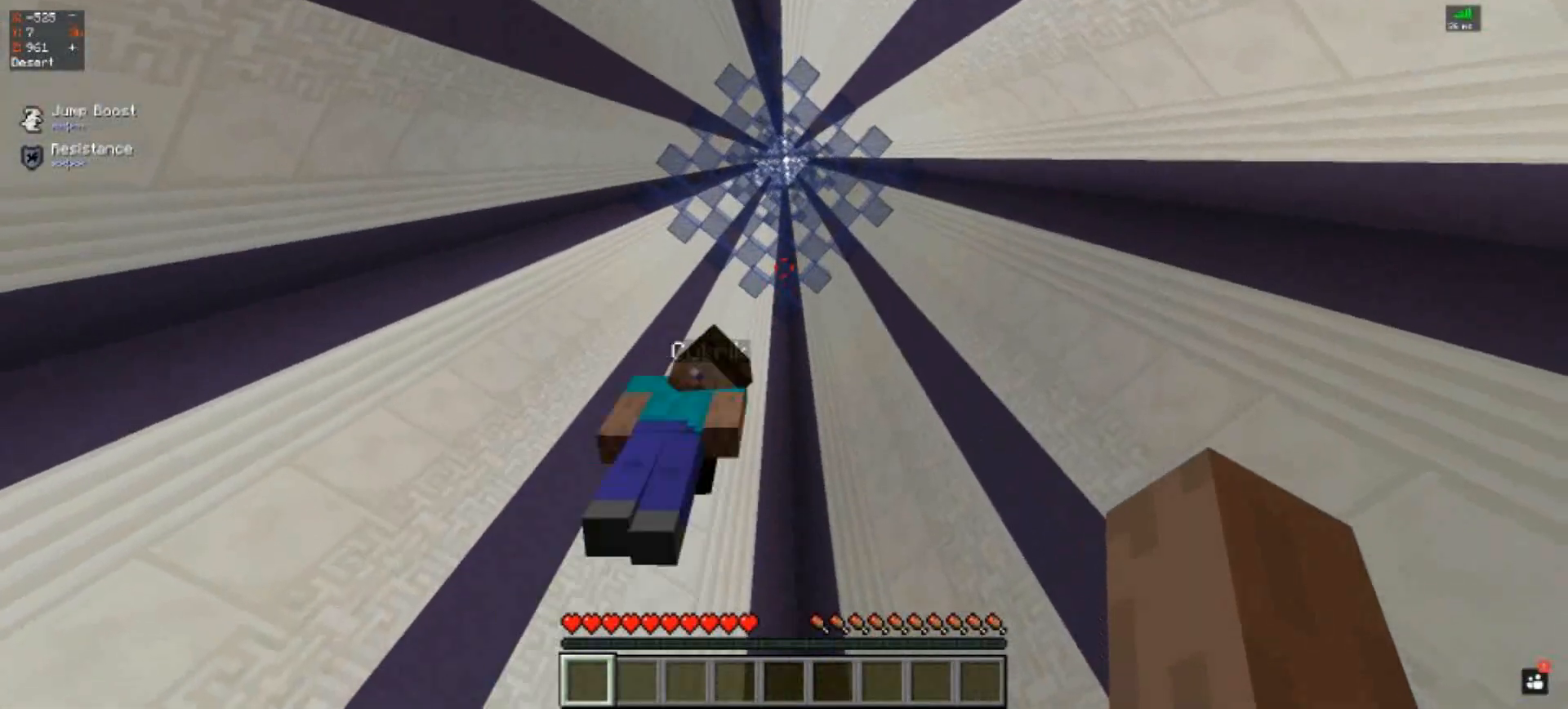
{"keys": [], "events": []}
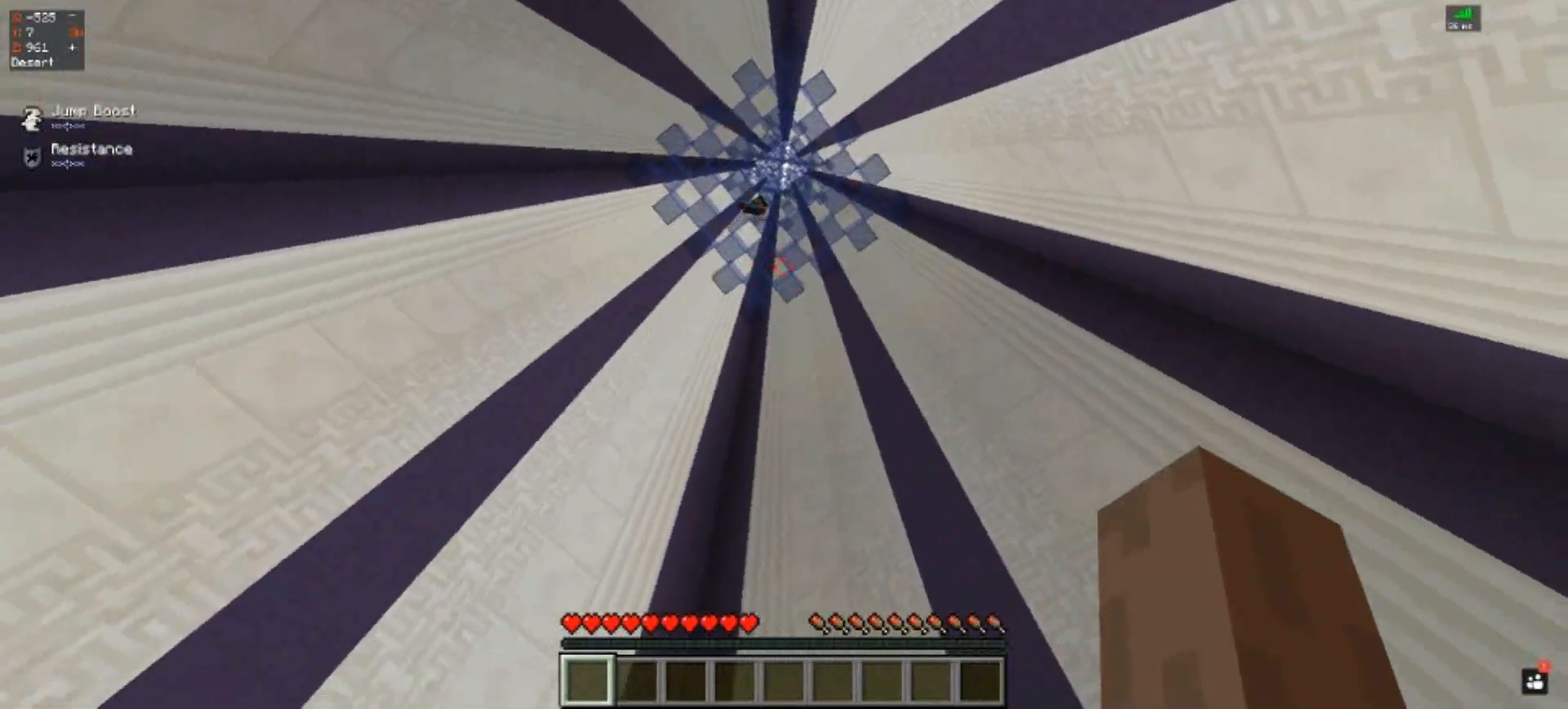
{"keys": [], "events": []}
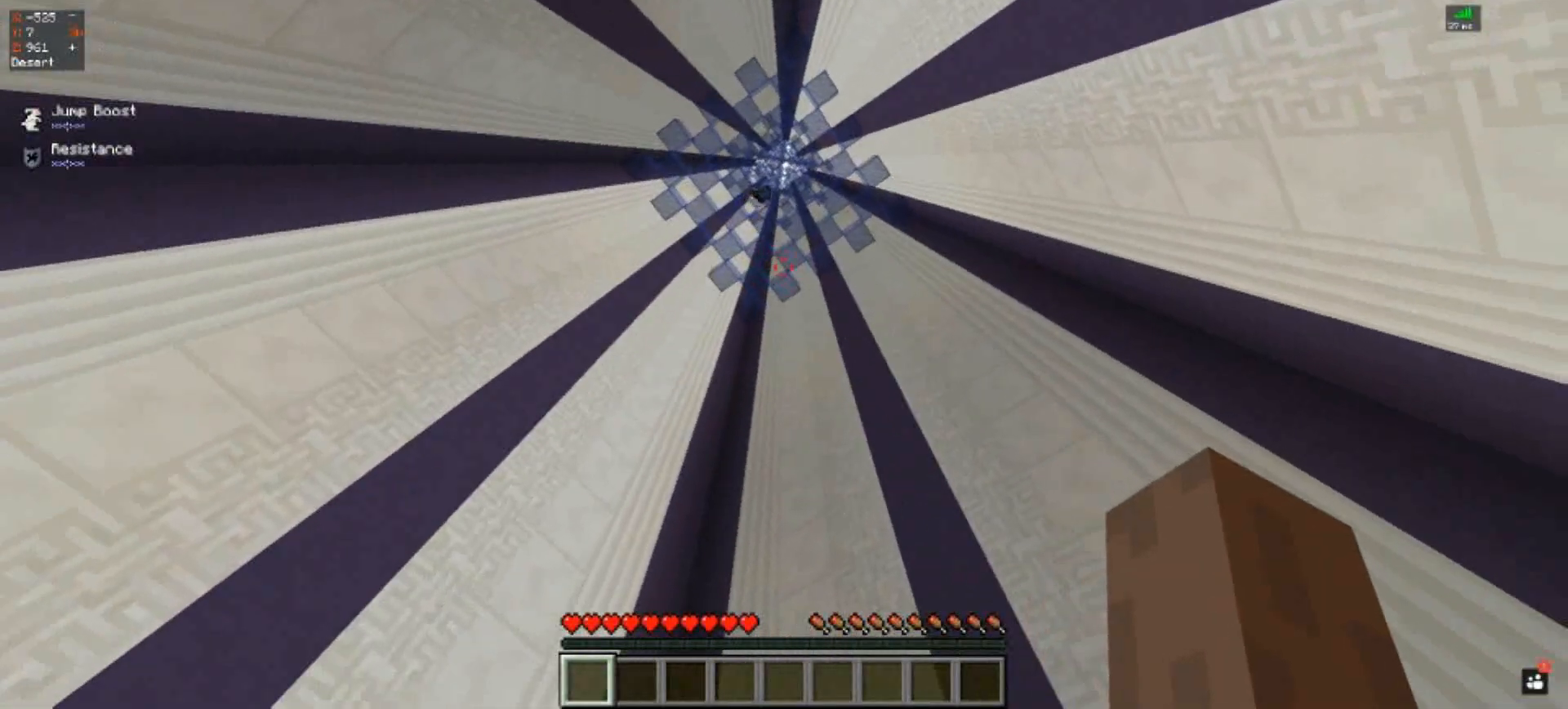
{"keys": [], "events": []}
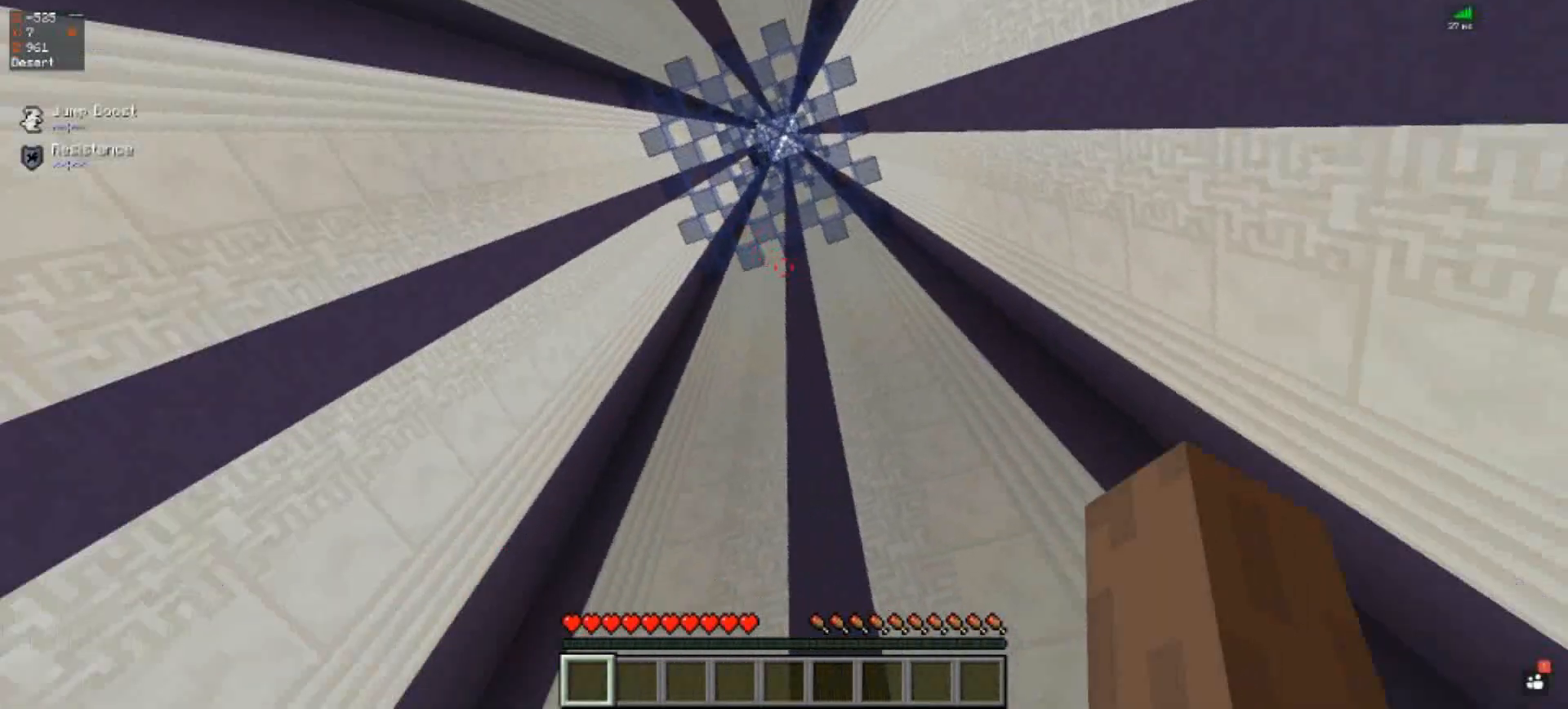
{"keys": ["d"], "events": [[183, "d", "down"]]}
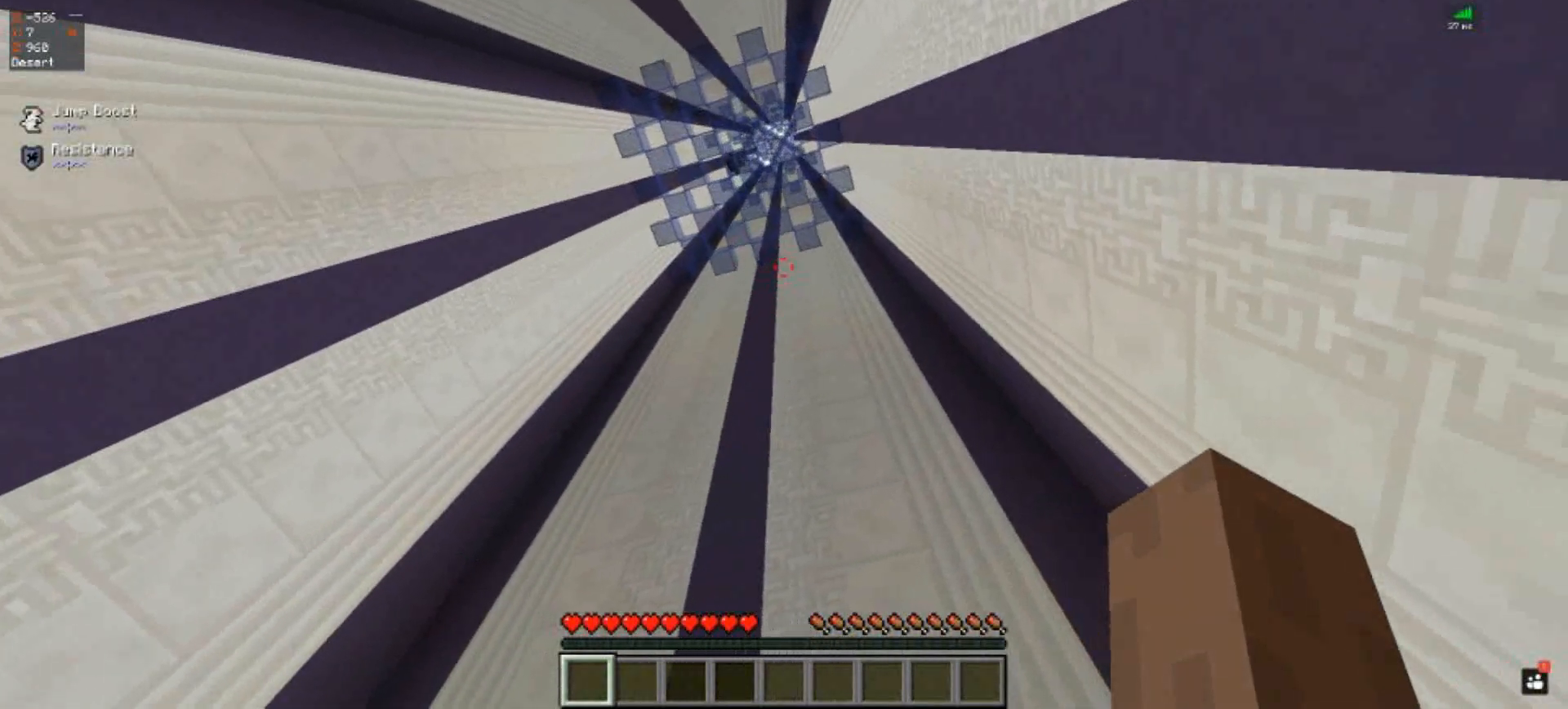
{"keys": ["d"], "events": []}
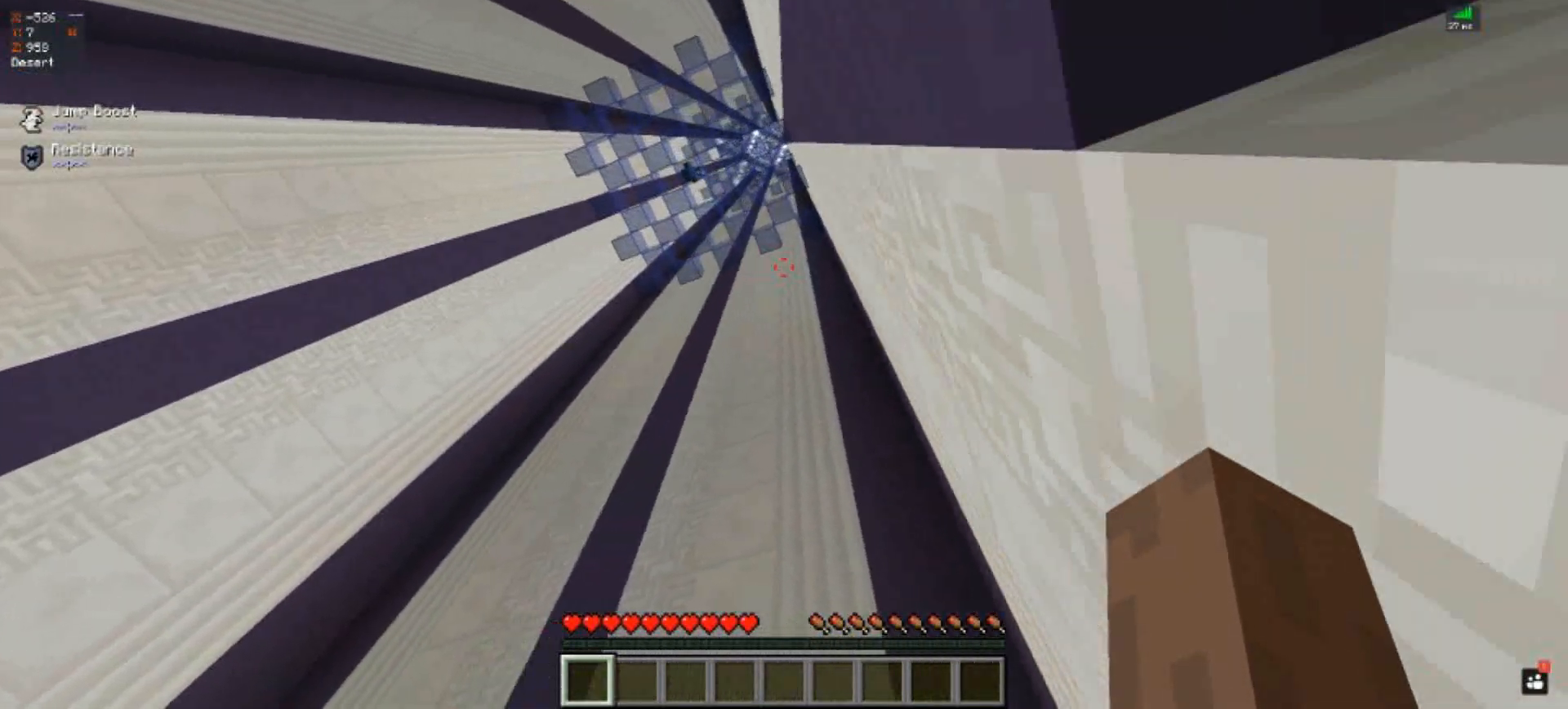
{"keys": [], "events": [[83, "d", "up"]]}
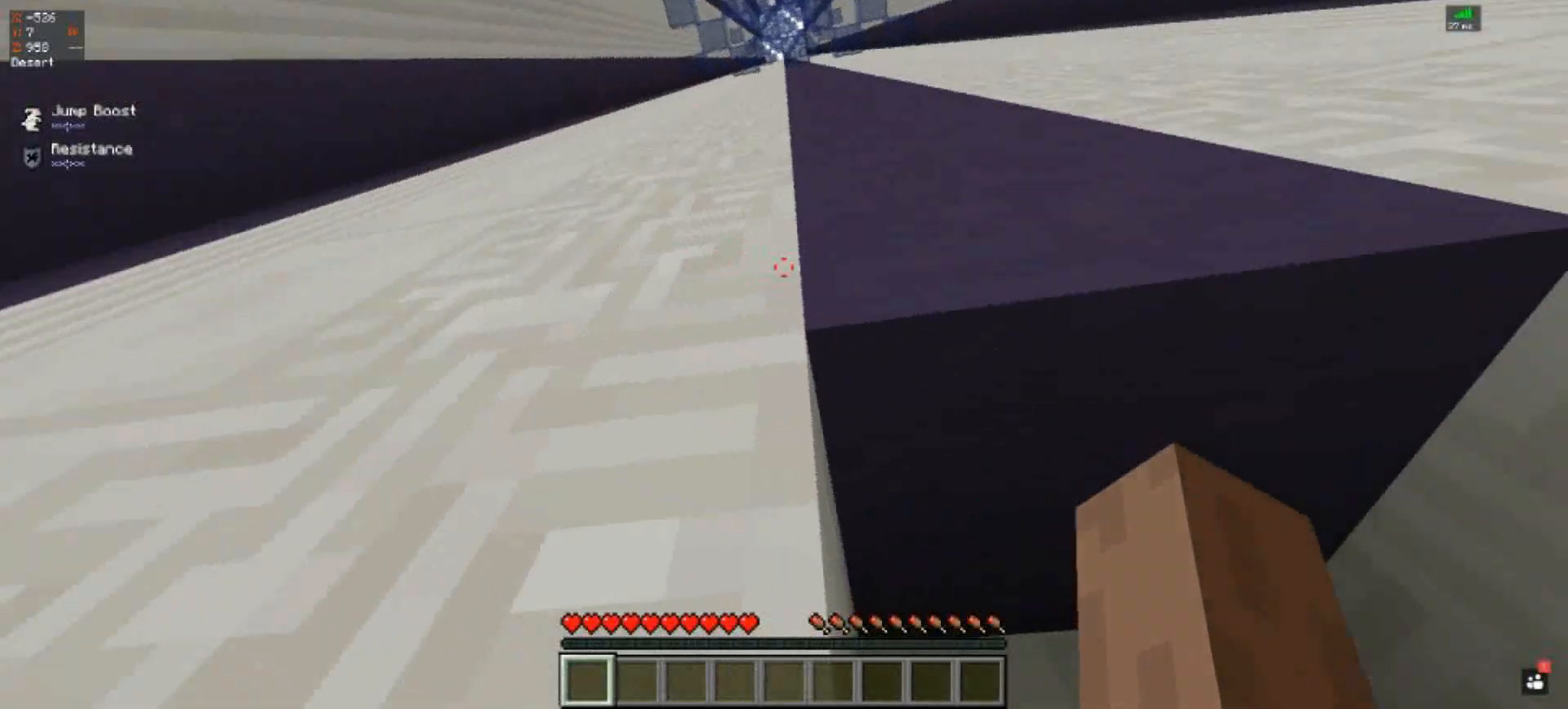
{"keys": ["w"], "events": [[450, "w", "down"]]}
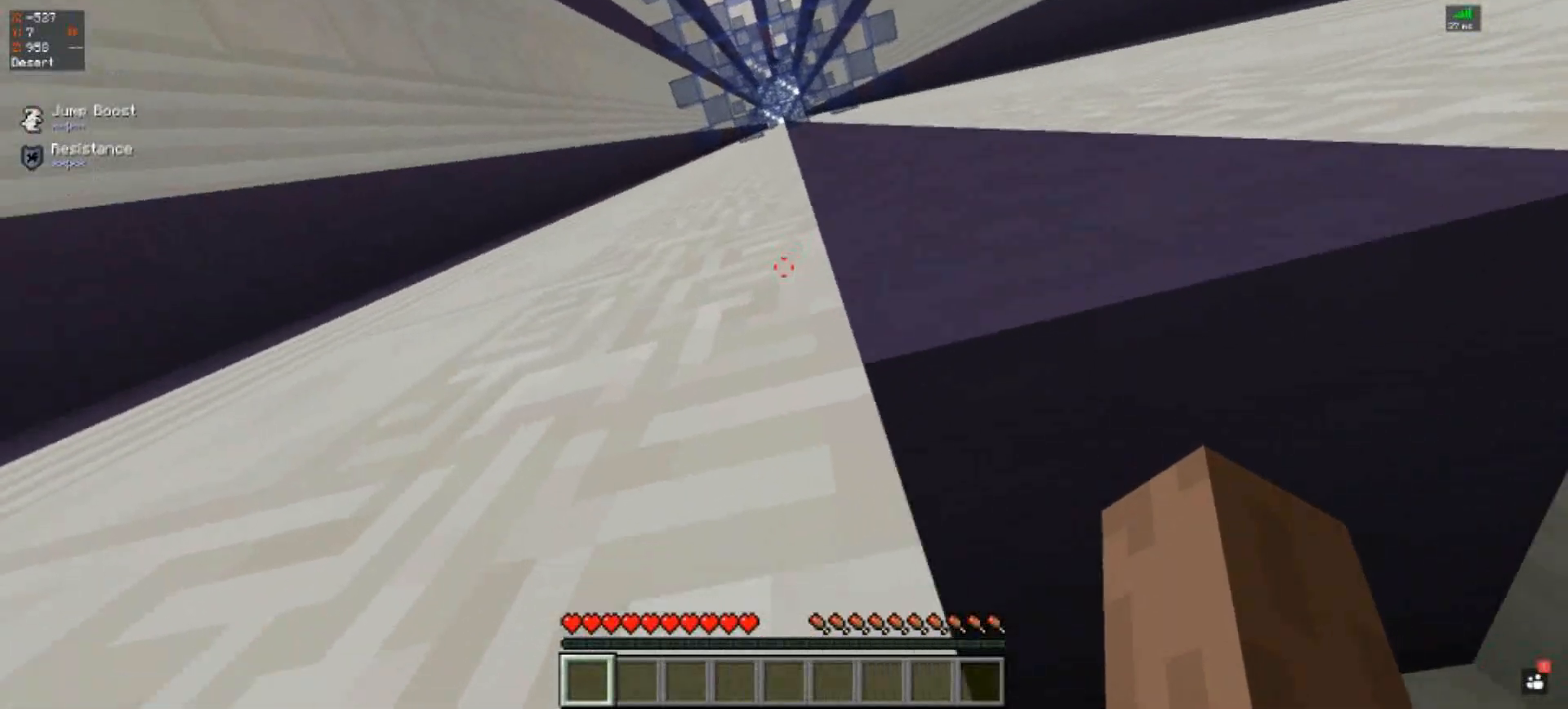
{"keys": [], "events": [[117, "w", "up"]]}
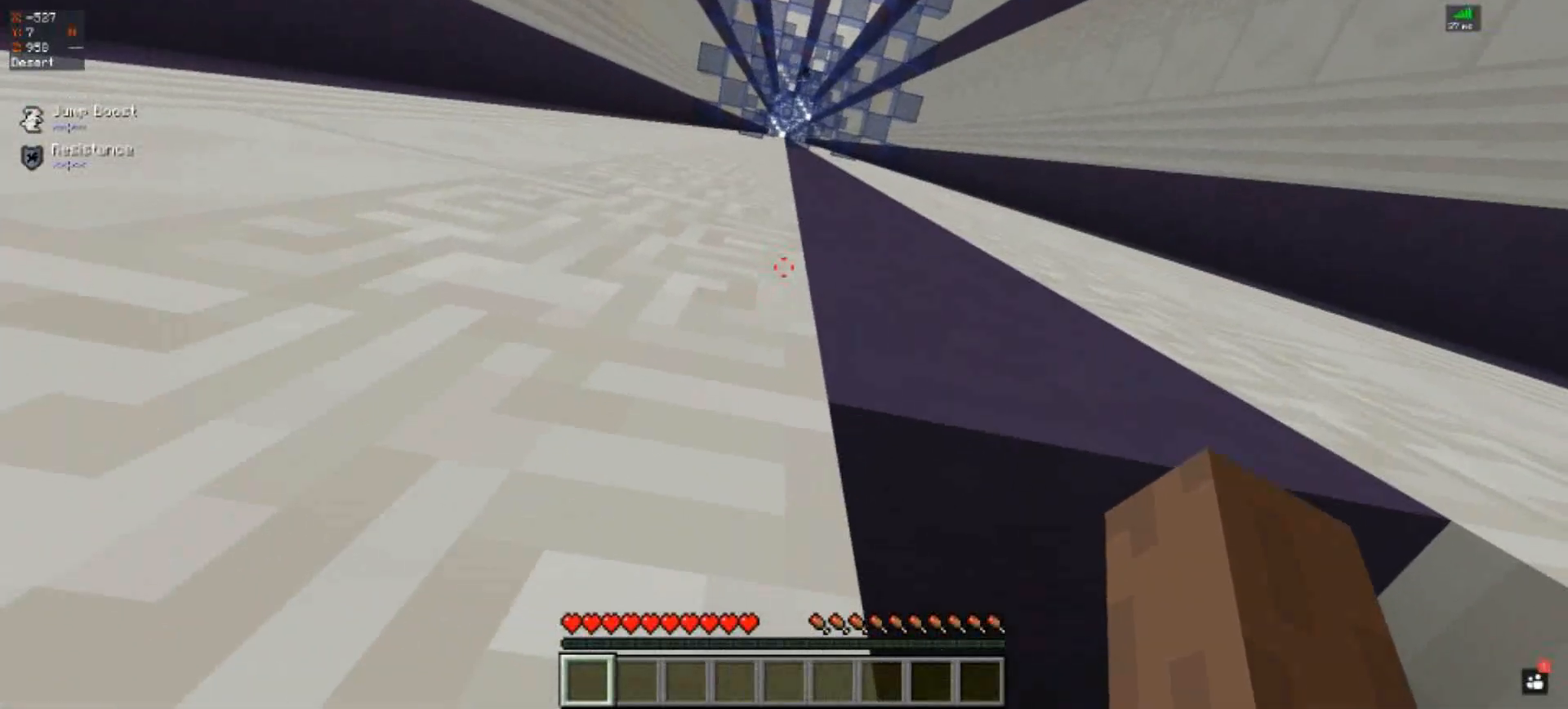
{"keys": [], "events": []}
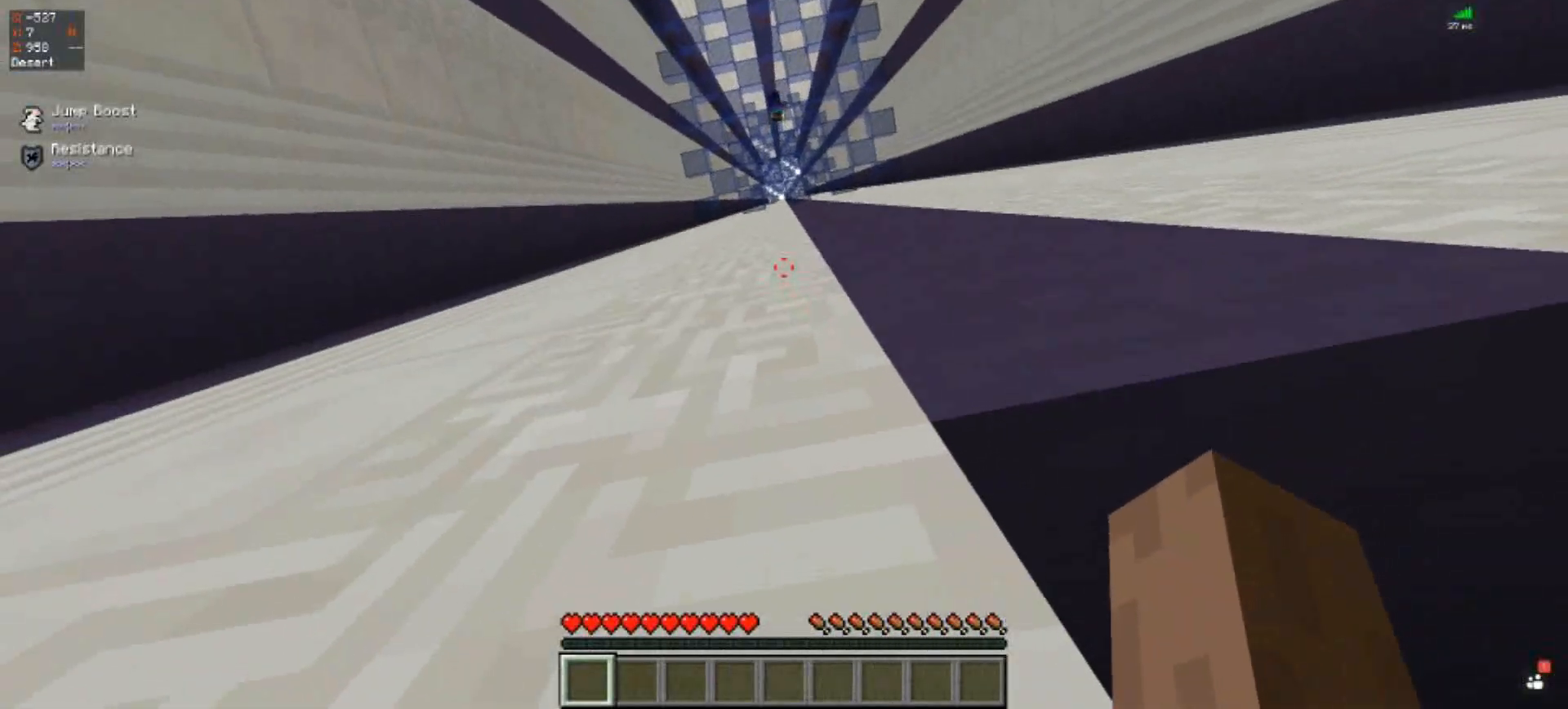
{"keys": [], "events": [[50, "a", "down"], [217, "a", "up"]]}
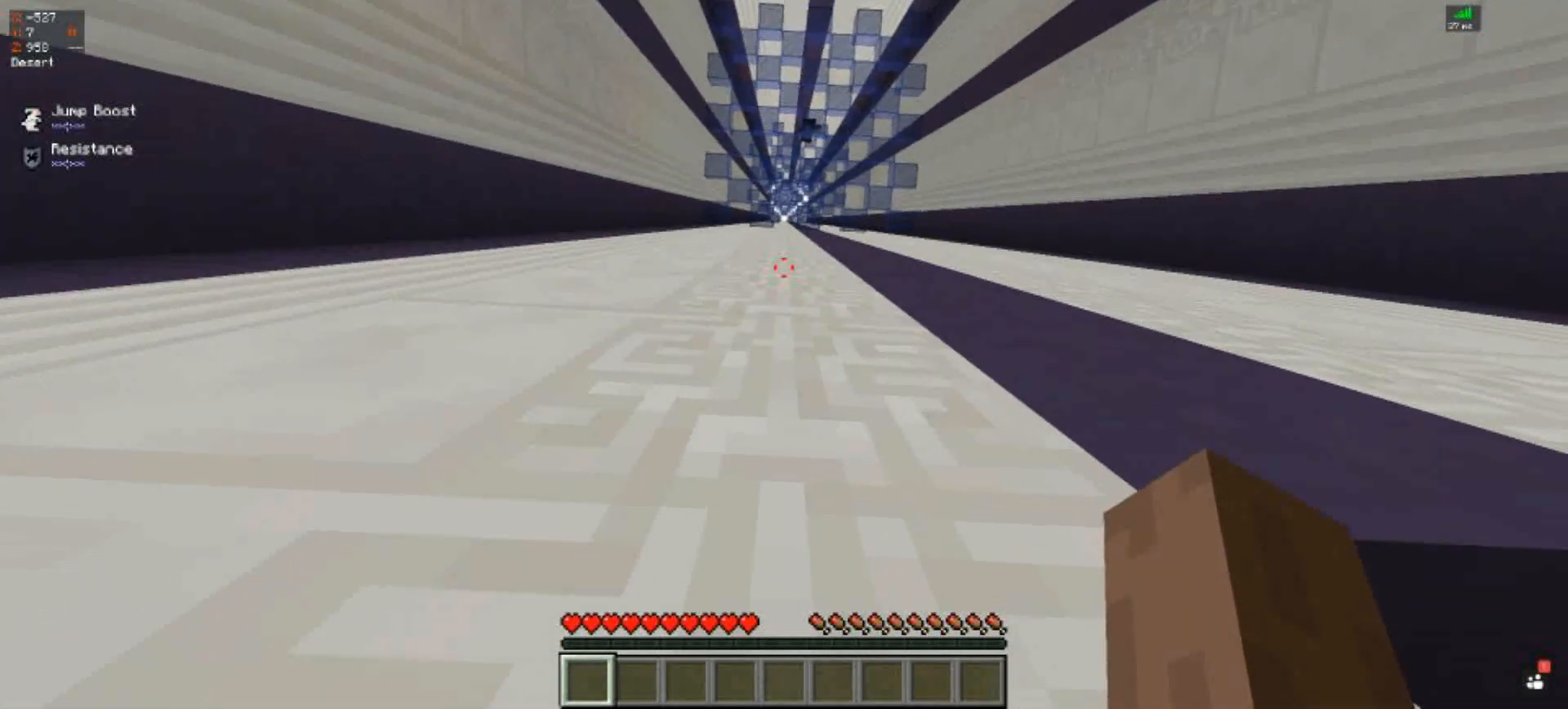
{"keys": ["space", "w"], "events": [[150, "w", "down"], [383, "space", "down"]]}
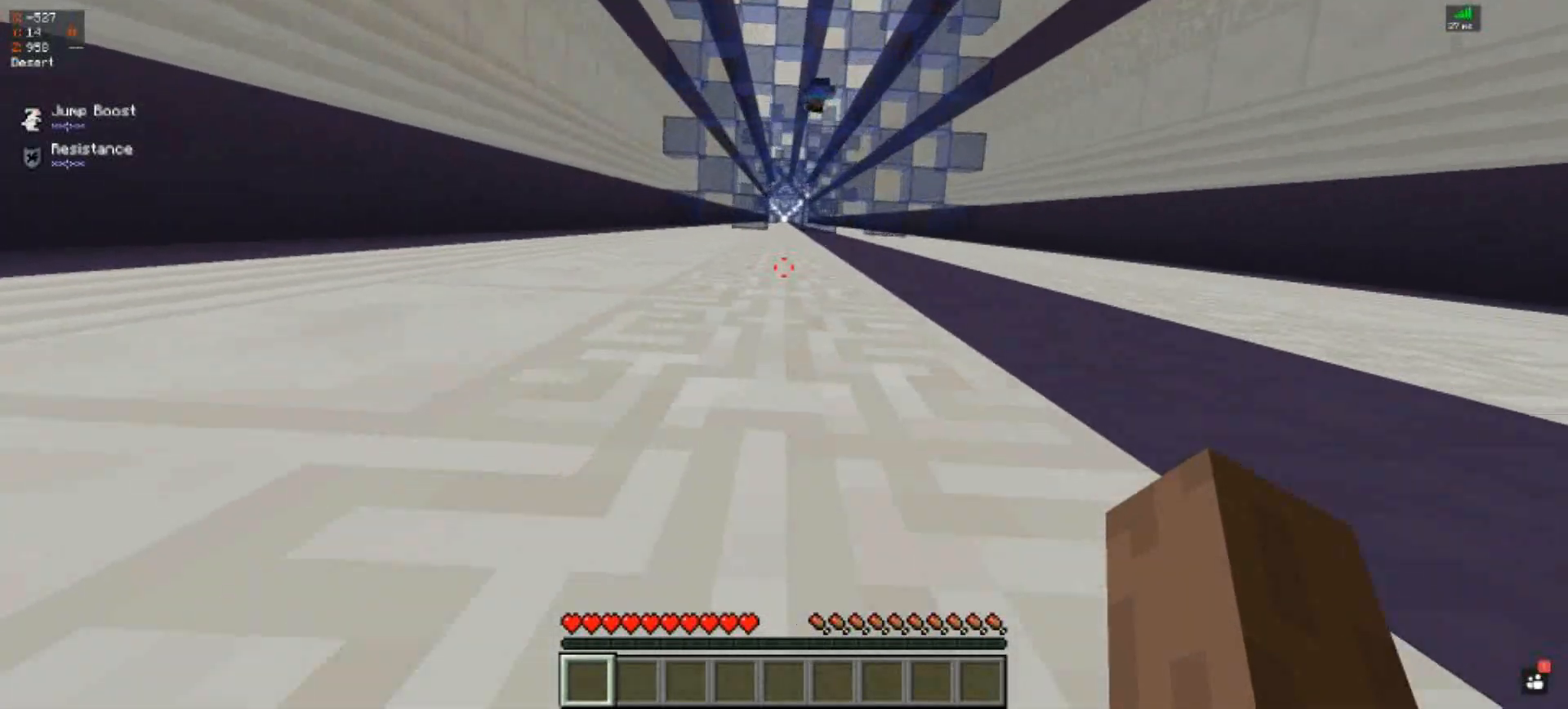
{"keys": ["space", "w"], "events": []}
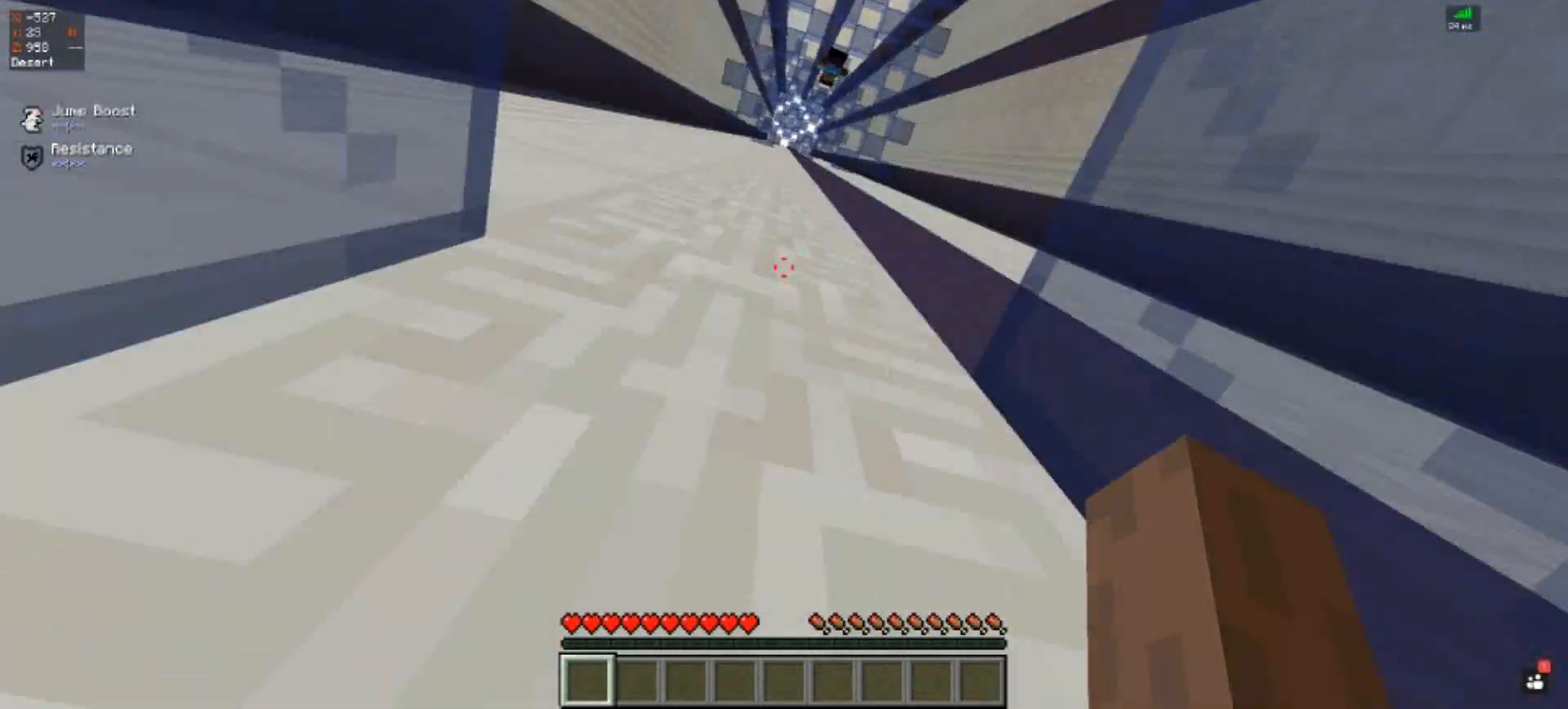
{"keys": ["space", "w"], "events": []}
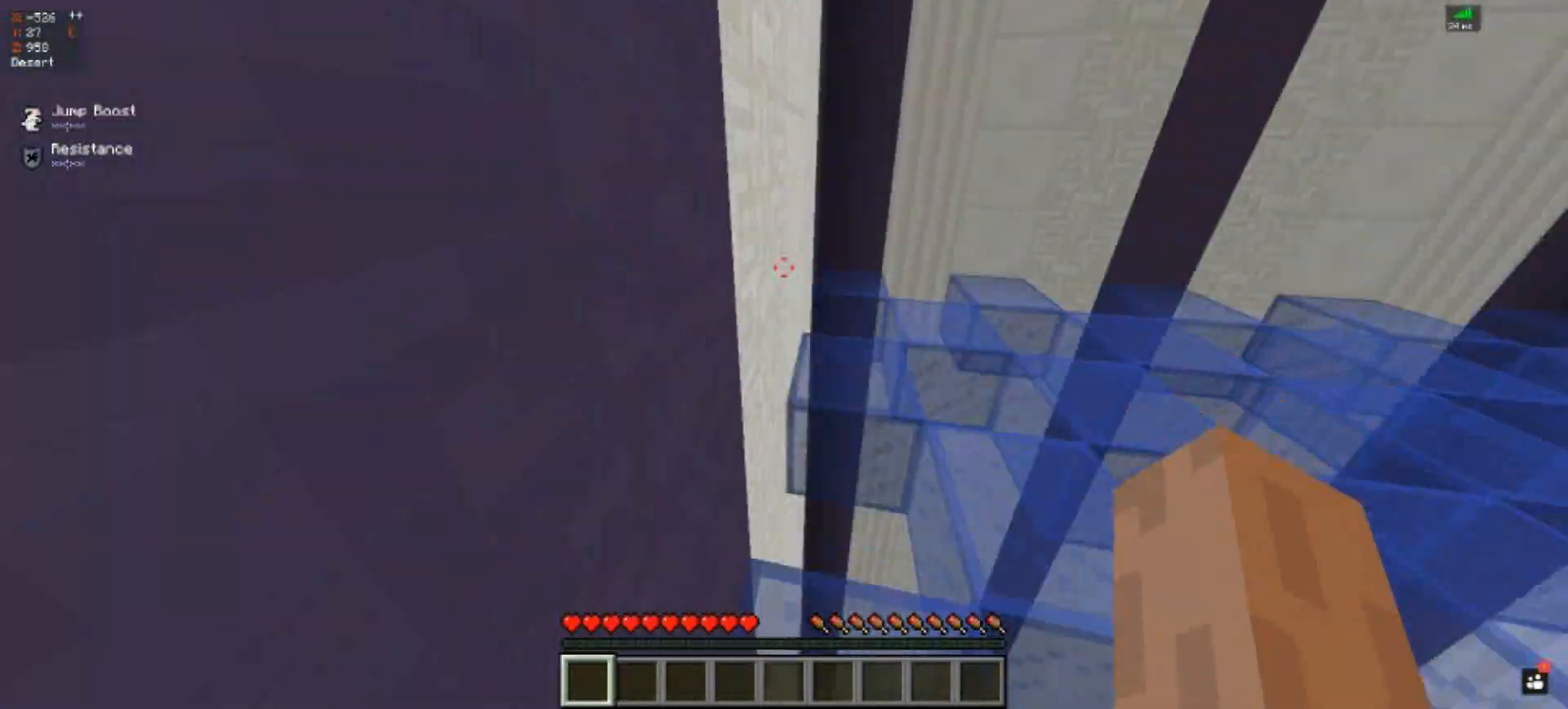
{"keys": [], "events": [[17, "space", "up"], [117, "w", "up"]]}
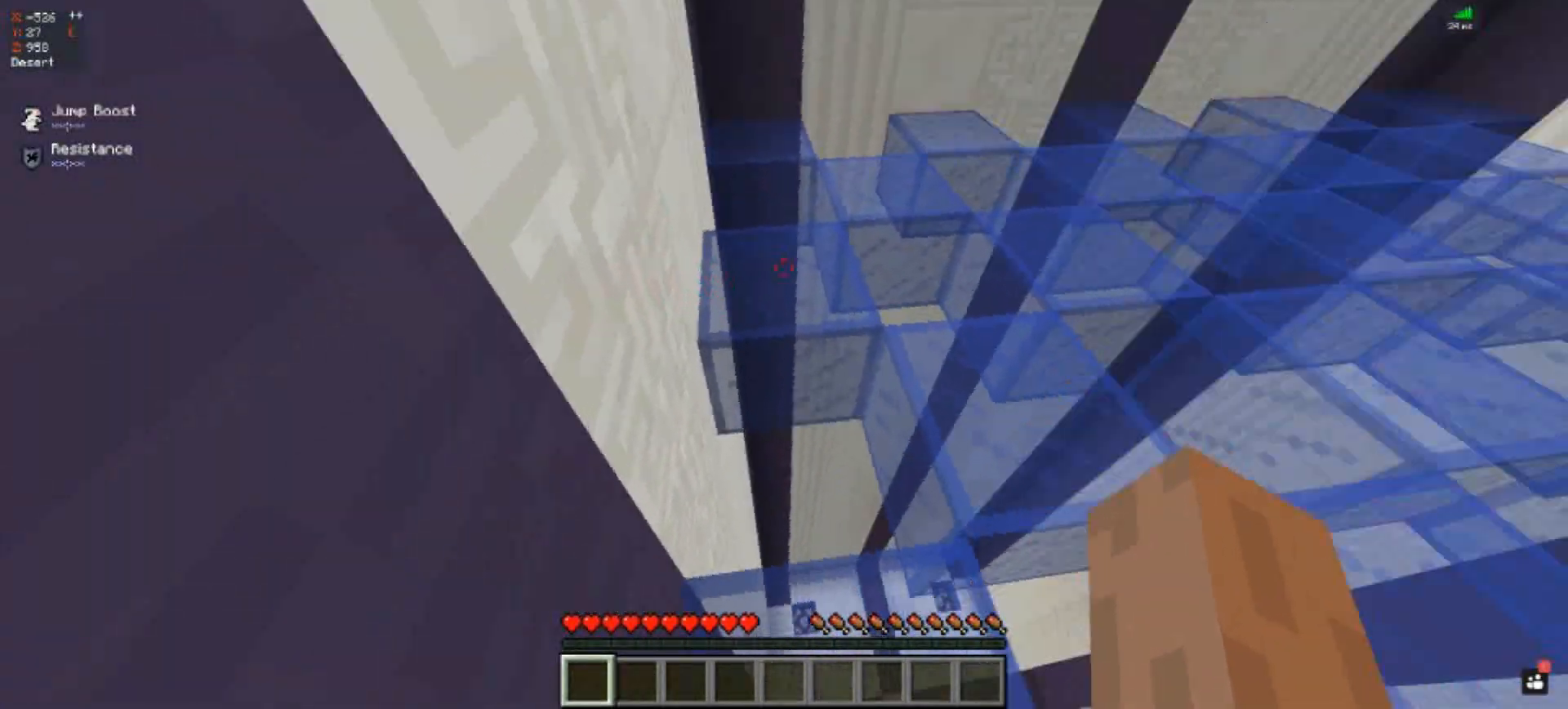
{"keys": [], "events": []}
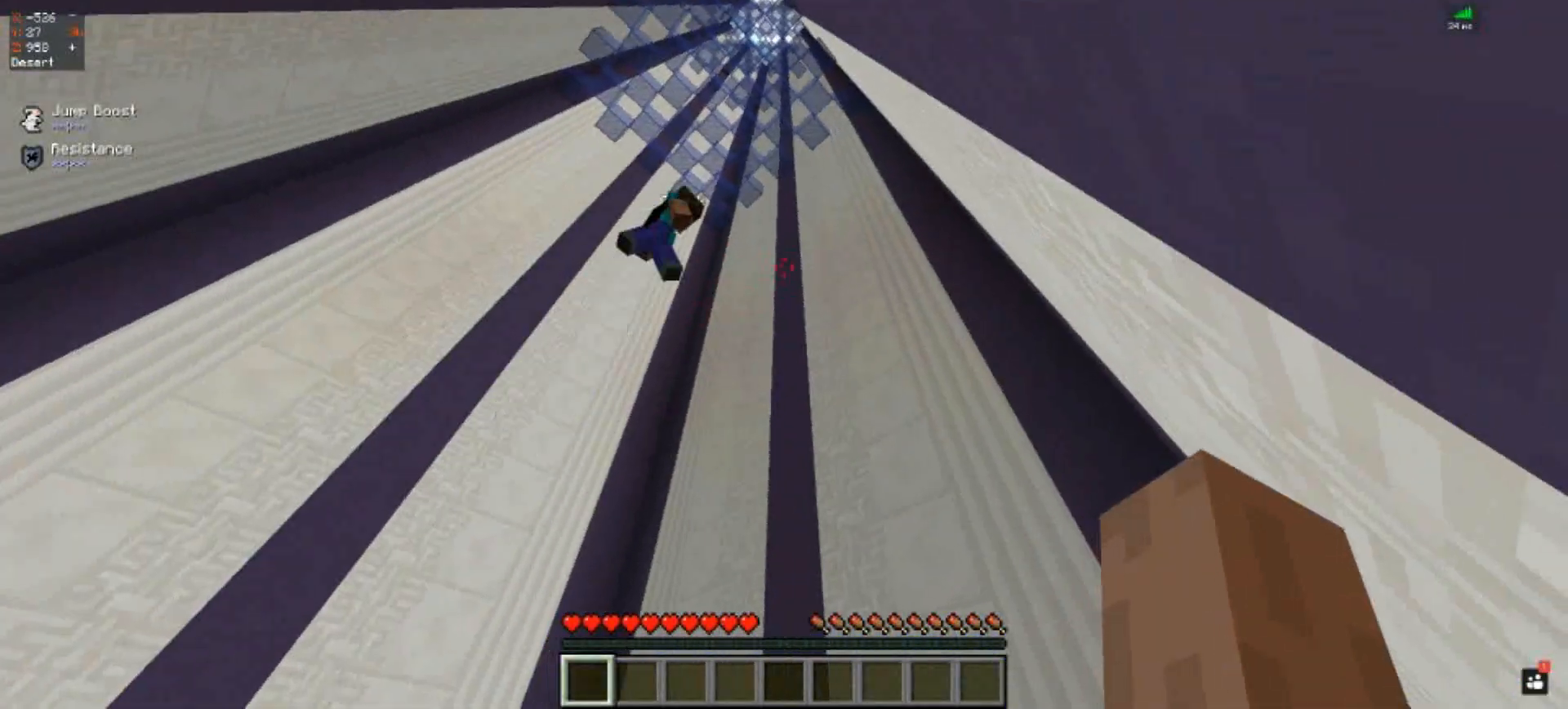
{"keys": [], "events": []}
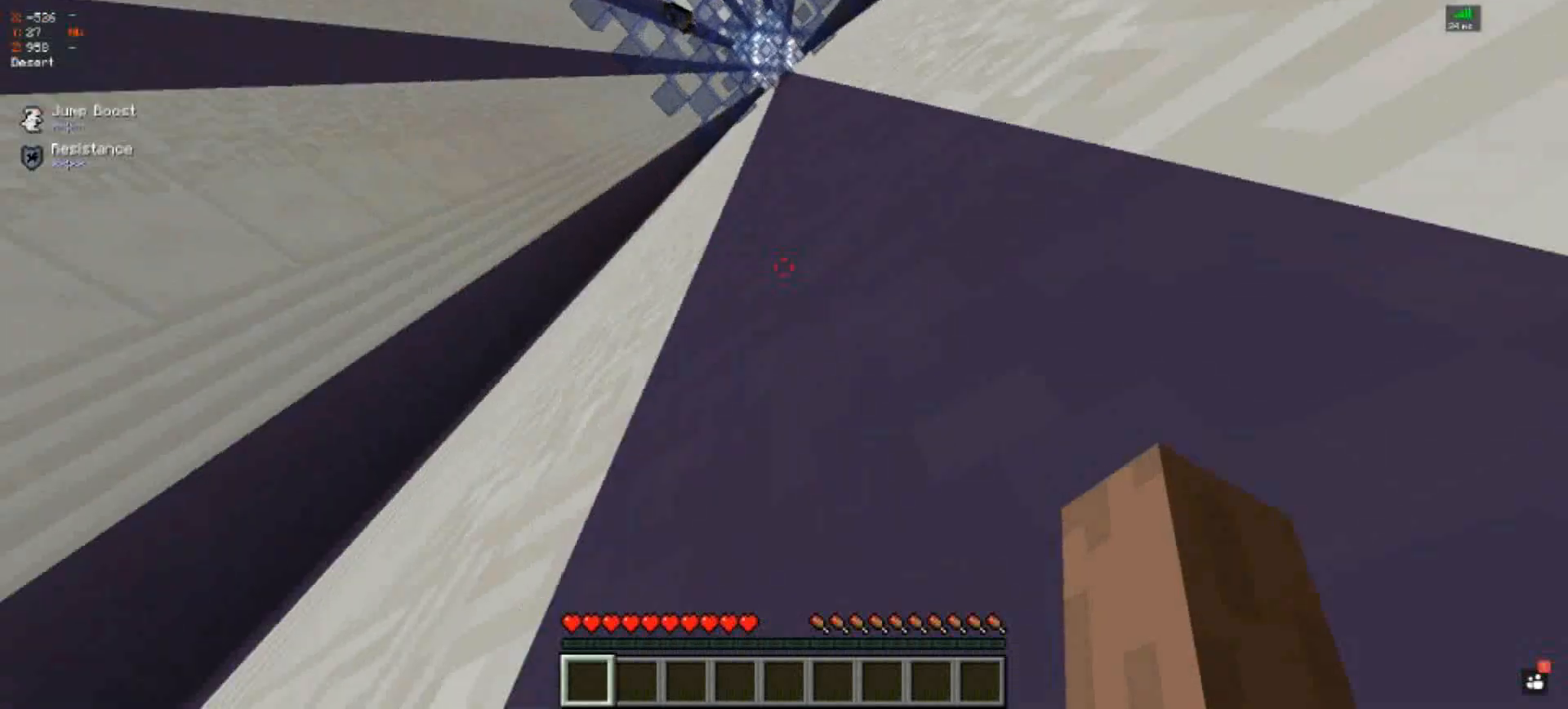
{"keys": [], "events": [[250, "d", "down"], [483, "d", "up"]]}
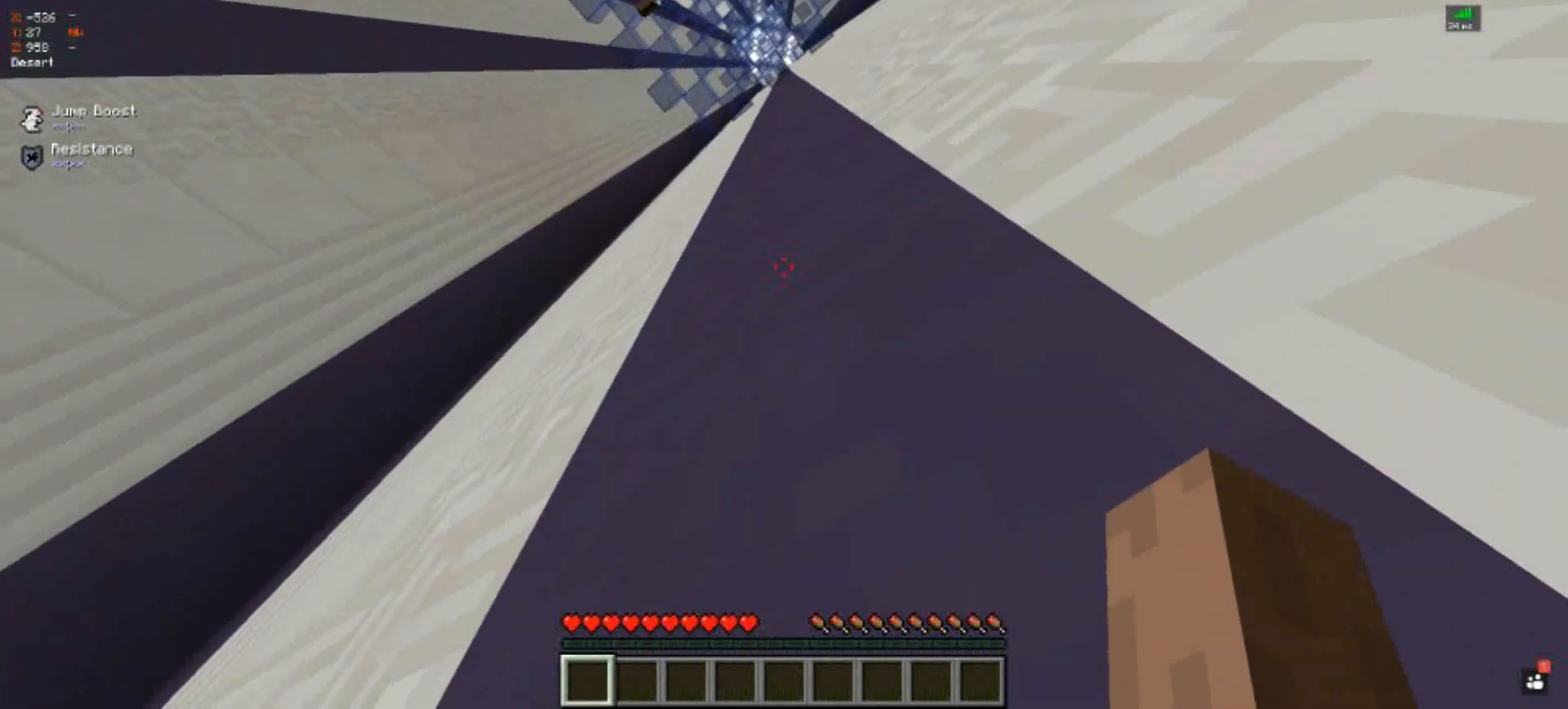
{"keys": [], "events": [[183, "a", "down"], [483, "a", "up"]]}
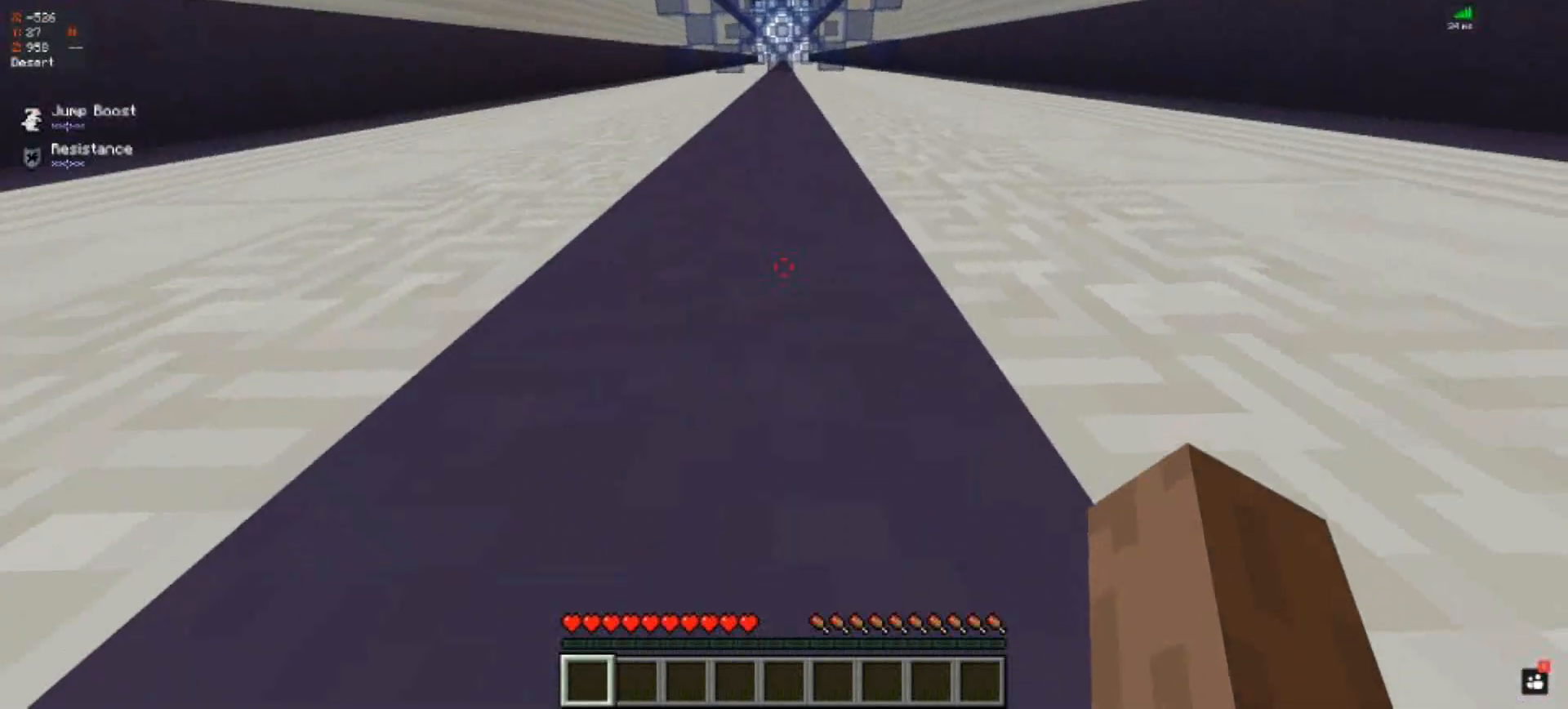
{"keys": [], "events": [[83, "d", "down"], [483, "d", "up"]]}
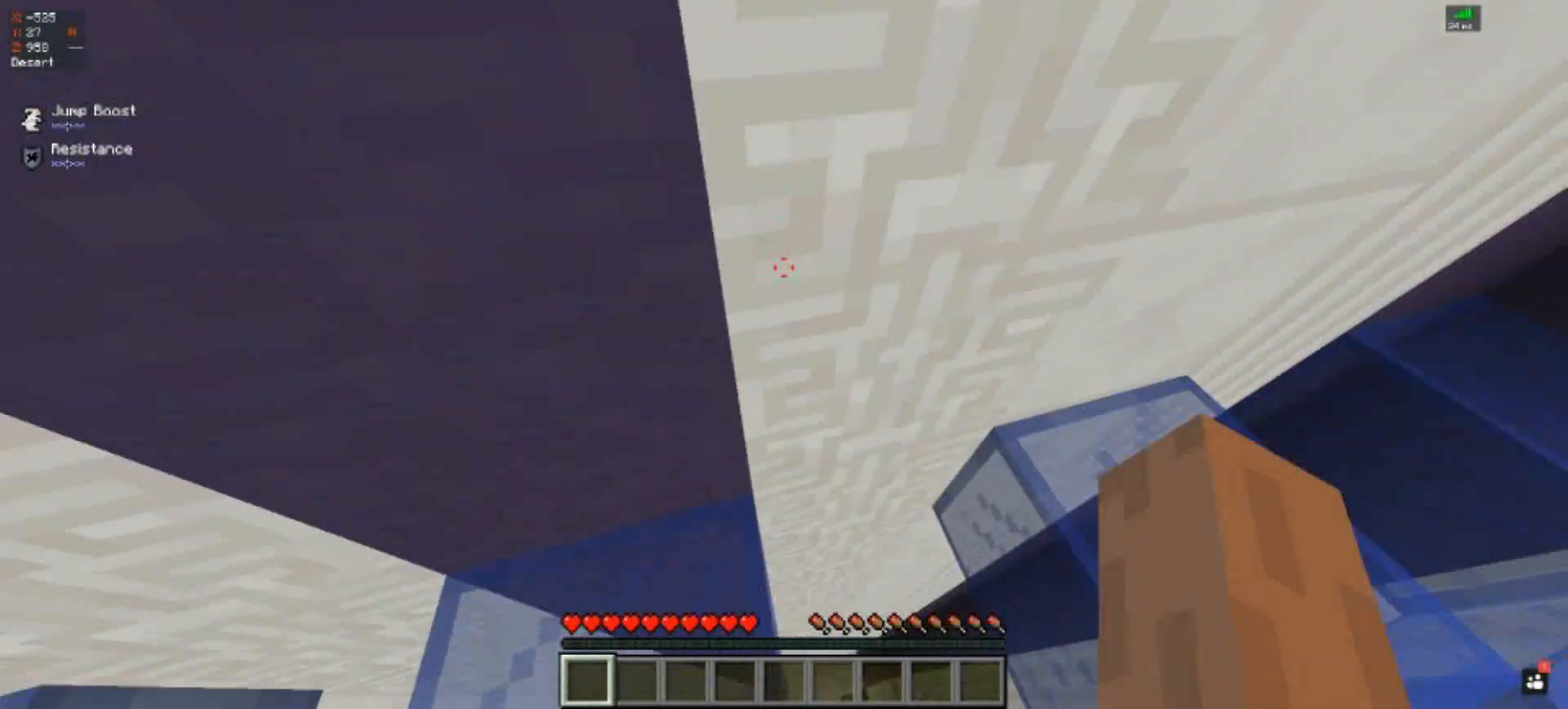
{"keys": ["d"], "events": [[450, "d", "down"]]}
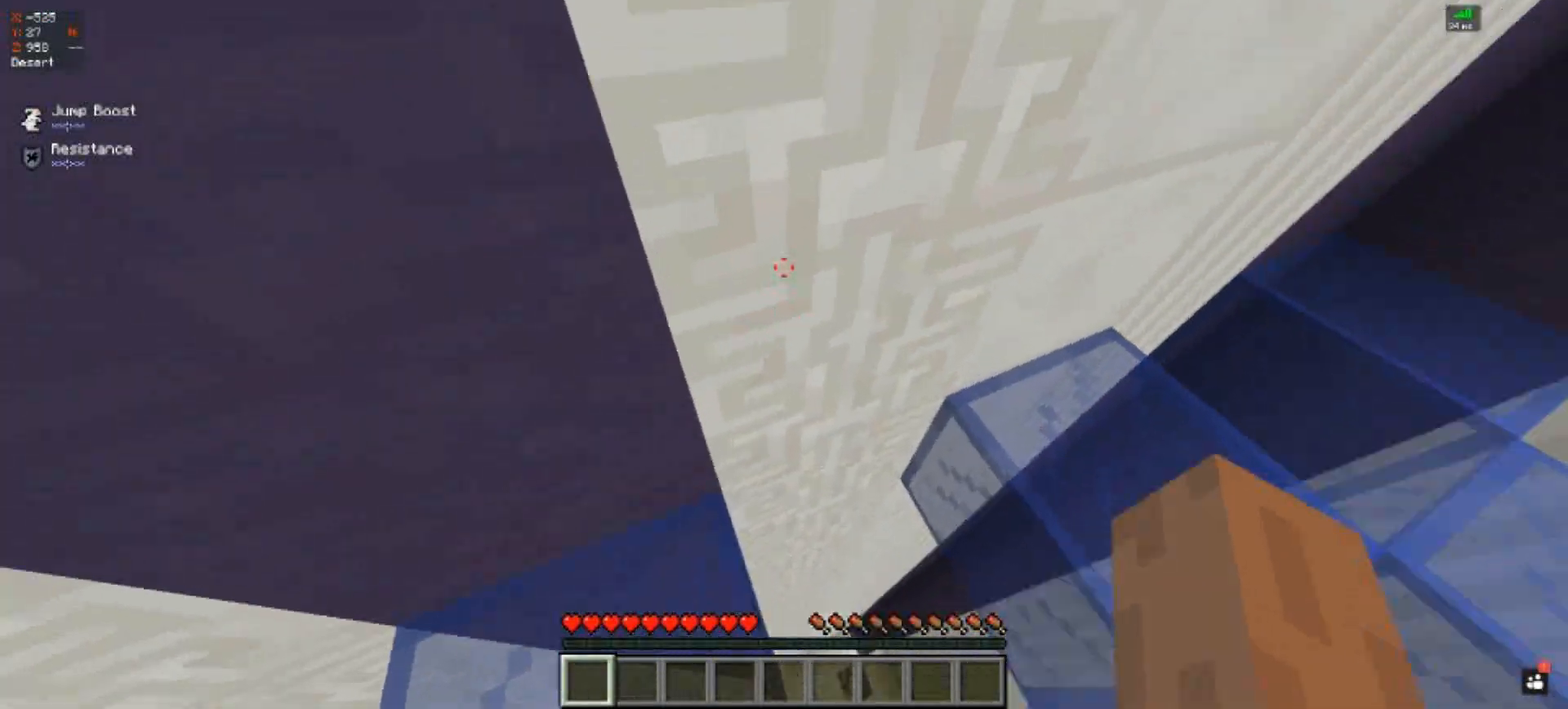
{"keys": [], "events": [[217, "d", "up"]]}
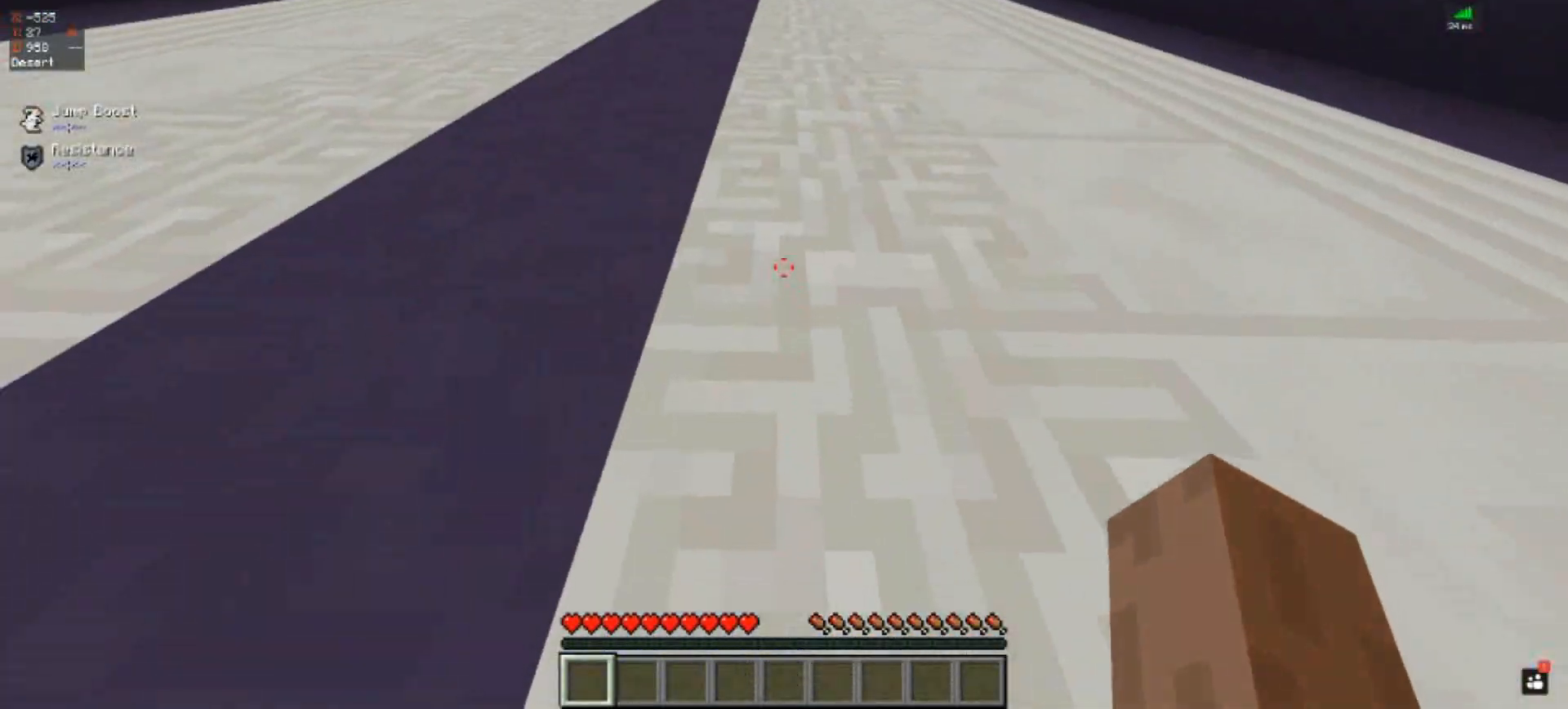
{"keys": ["space", "w"], "events": [[150, "w", "down"], [250, "space", "down"]]}
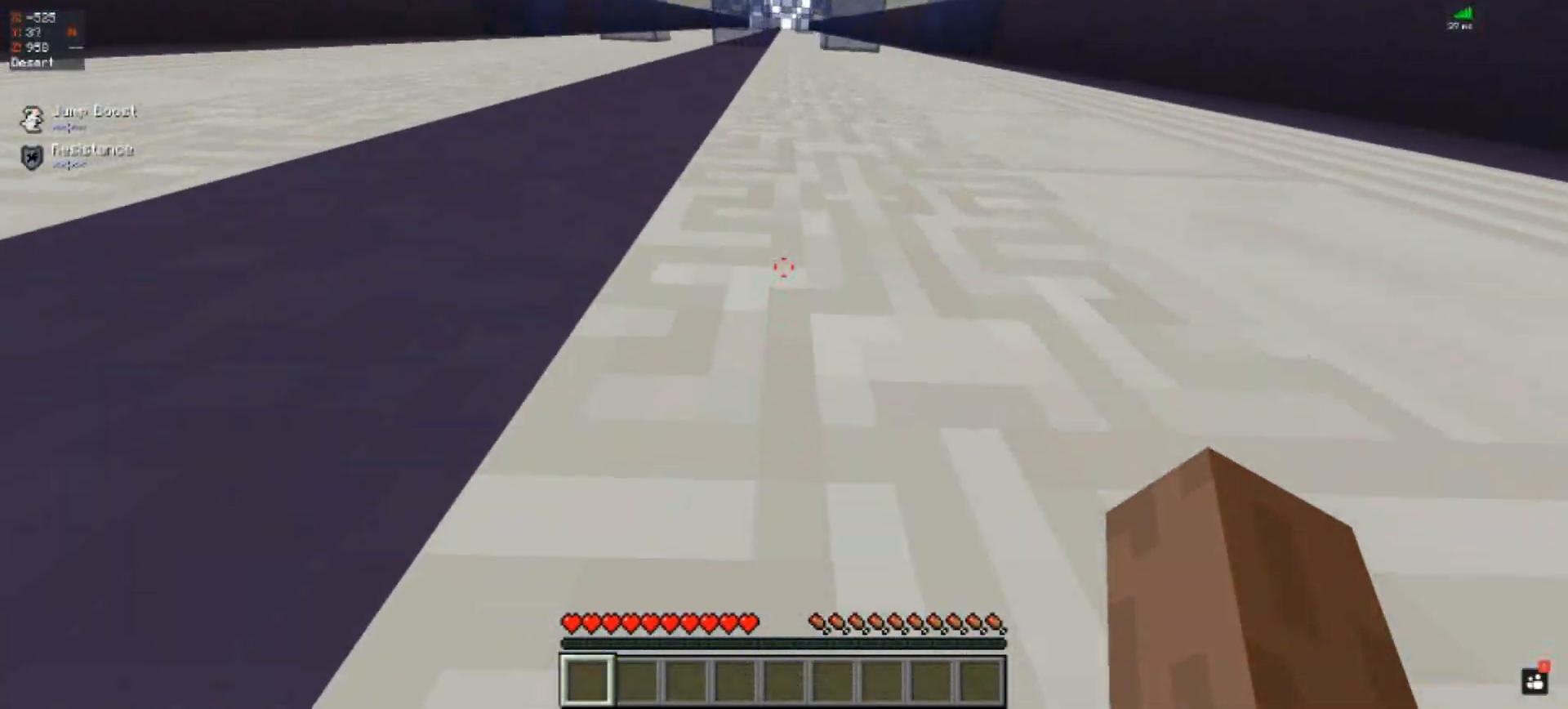
{"keys": ["space", "w"], "events": []}
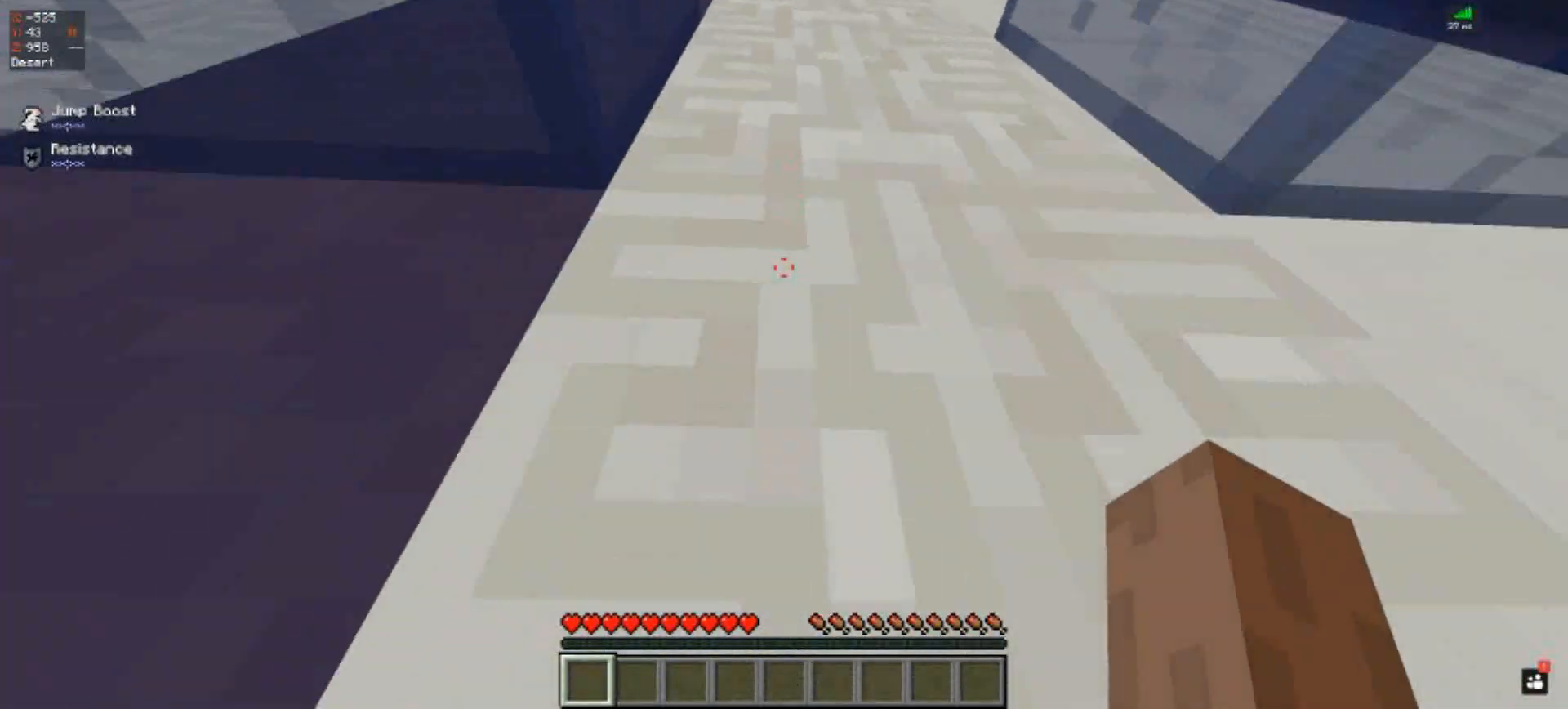
{"keys": ["a", "w"], "events": [[350, "a", "down"], [417, "space", "up"]]}